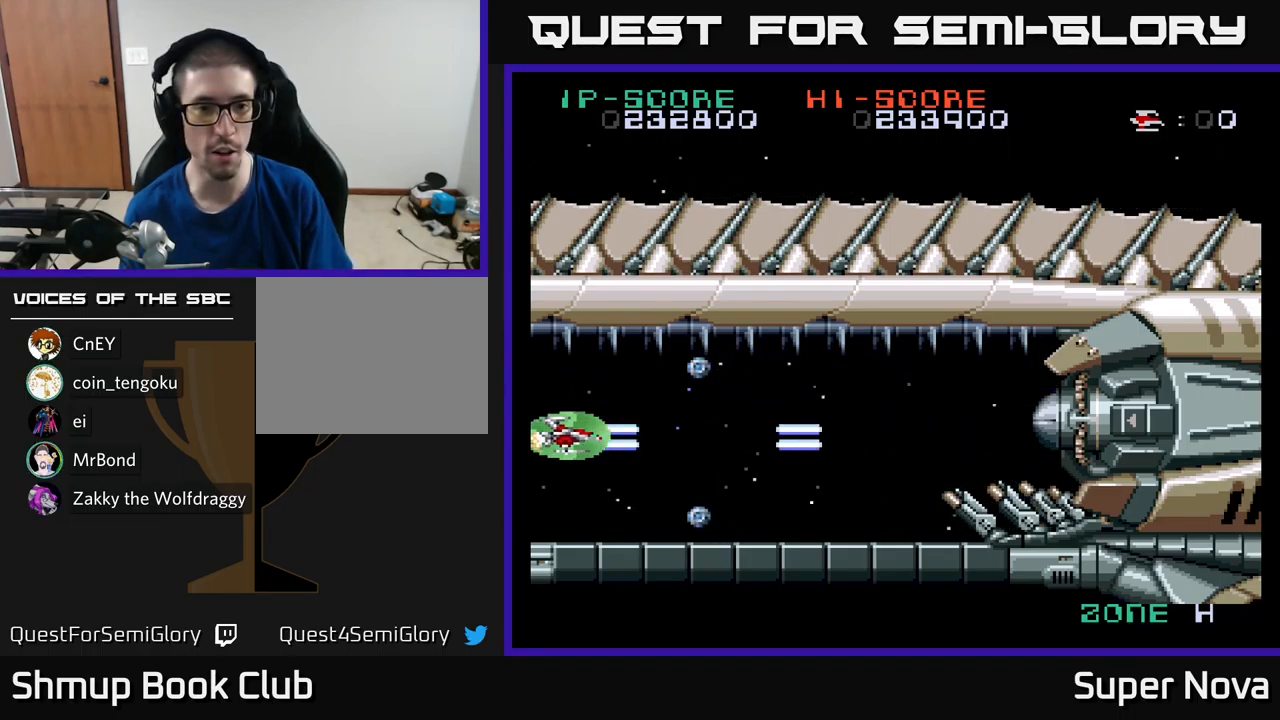
Gameplay with a controller (Xbox layout); each line is a JSON object with the inputs held at the frame after it. "events" lists button and stick changes between this image and that frame as [ms after this image, input, new state], when the widget could be followed in between.
{"buttons": ["X", "DPAD_RIGHT"], "left_stick": "center", "right_stick": "center", "events": [[67, "DPAD_RIGHT", "down"]]}
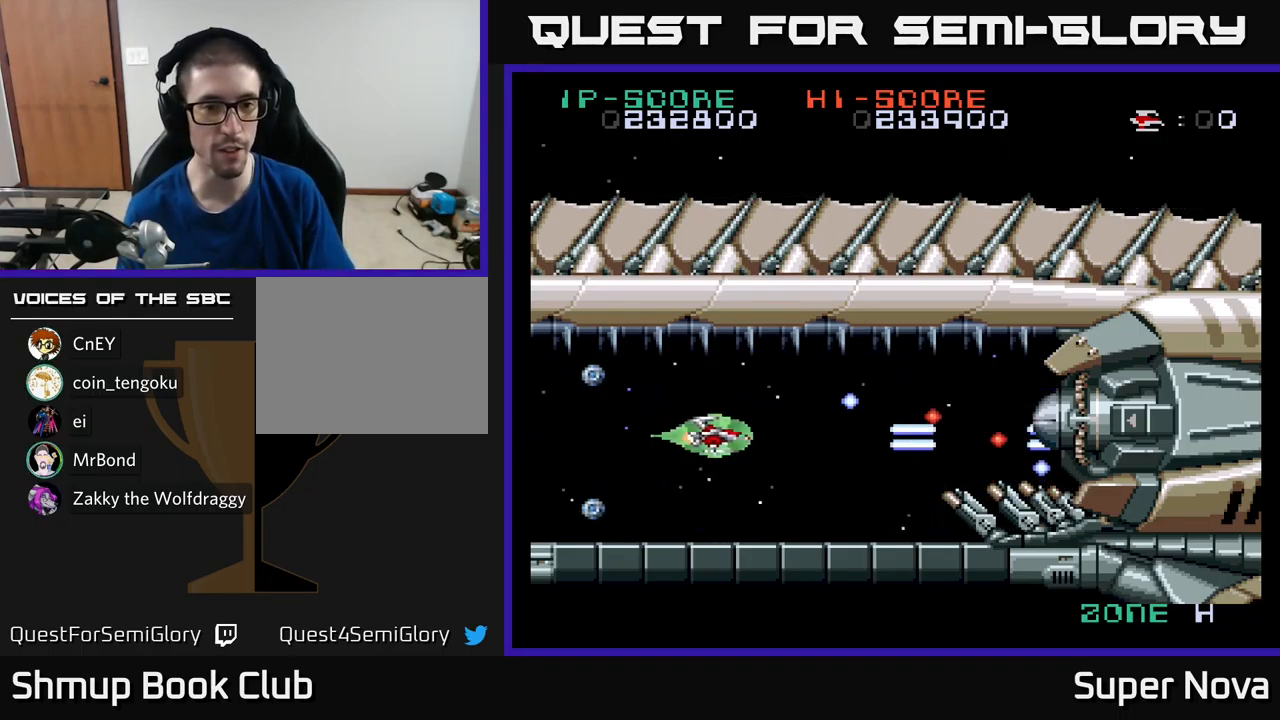
{"buttons": ["X", "DPAD_LEFT"], "left_stick": "center", "right_stick": "center", "events": [[50, "DPAD_RIGHT", "up"], [250, "DPAD_LEFT", "down"]]}
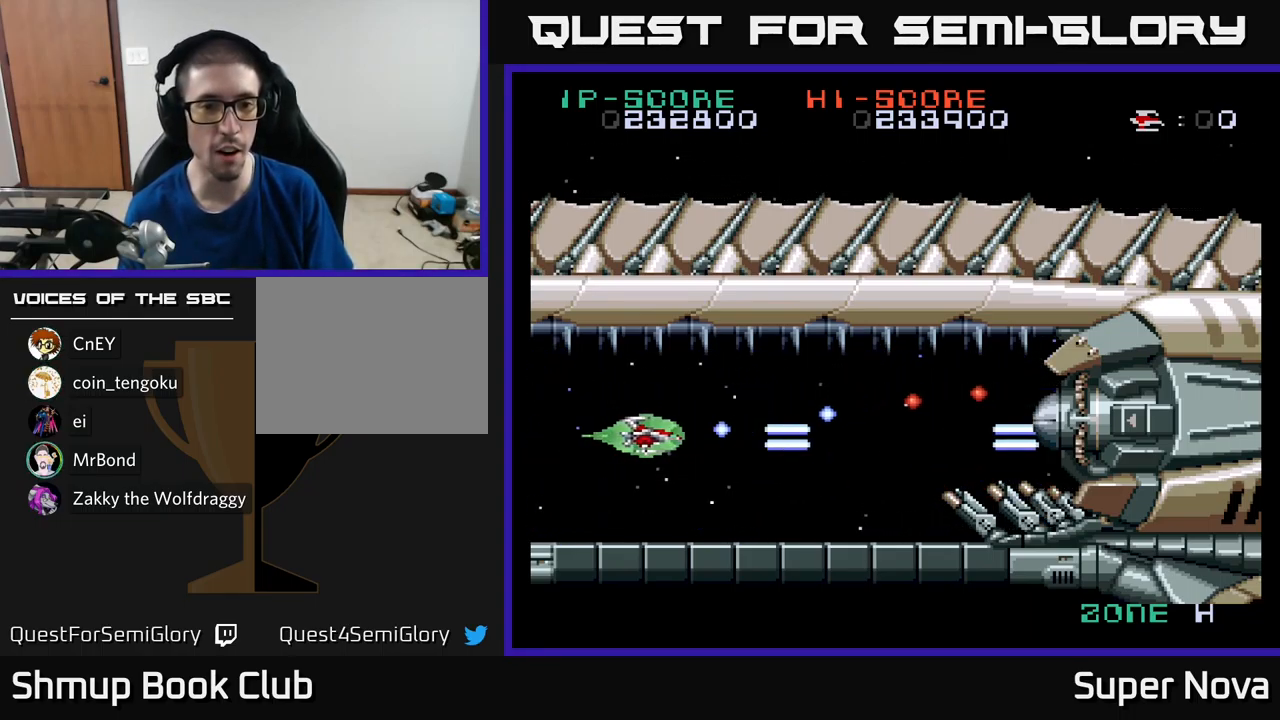
{"buttons": ["X", "DPAD_DOWN"], "left_stick": "center", "right_stick": "center", "events": [[117, "DPAD_LEFT", "up"], [467, "DPAD_DOWN", "down"]]}
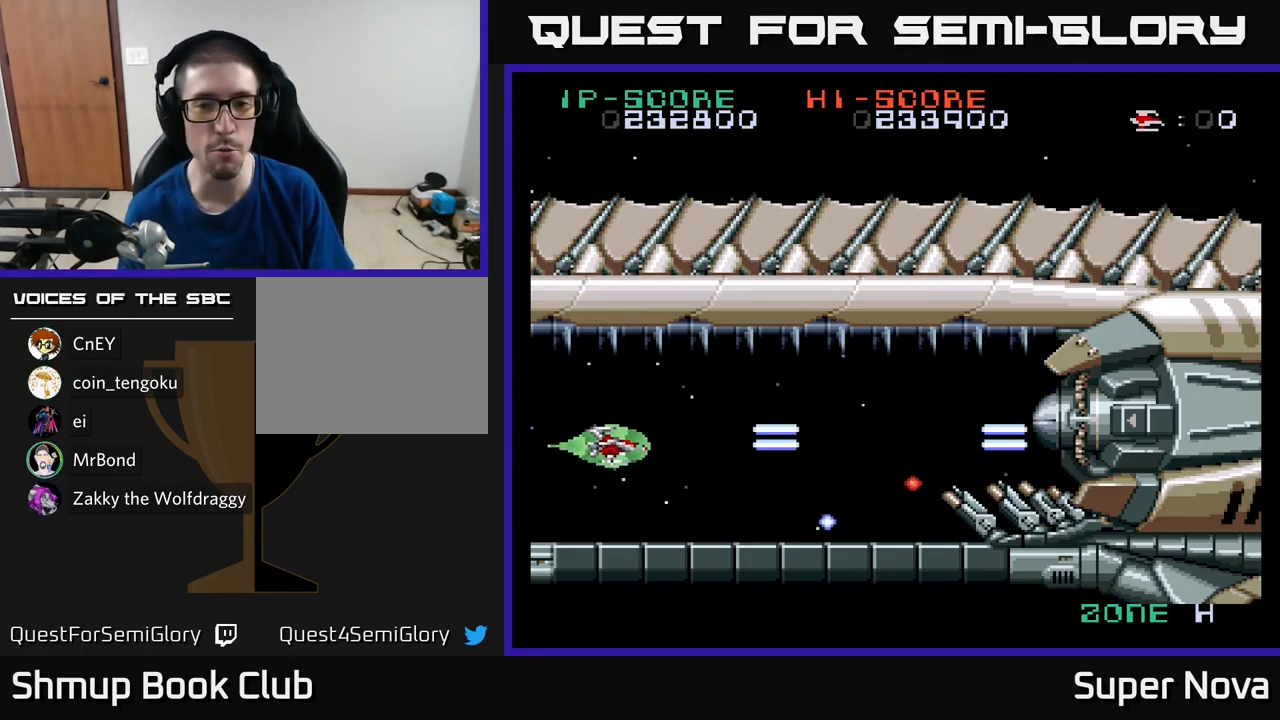
{"buttons": ["X"], "left_stick": "center", "right_stick": "center", "events": [[133, "DPAD_DOWN", "up"], [400, "DPAD_DOWN", "down"], [433, "DPAD_DOWN", "up"]]}
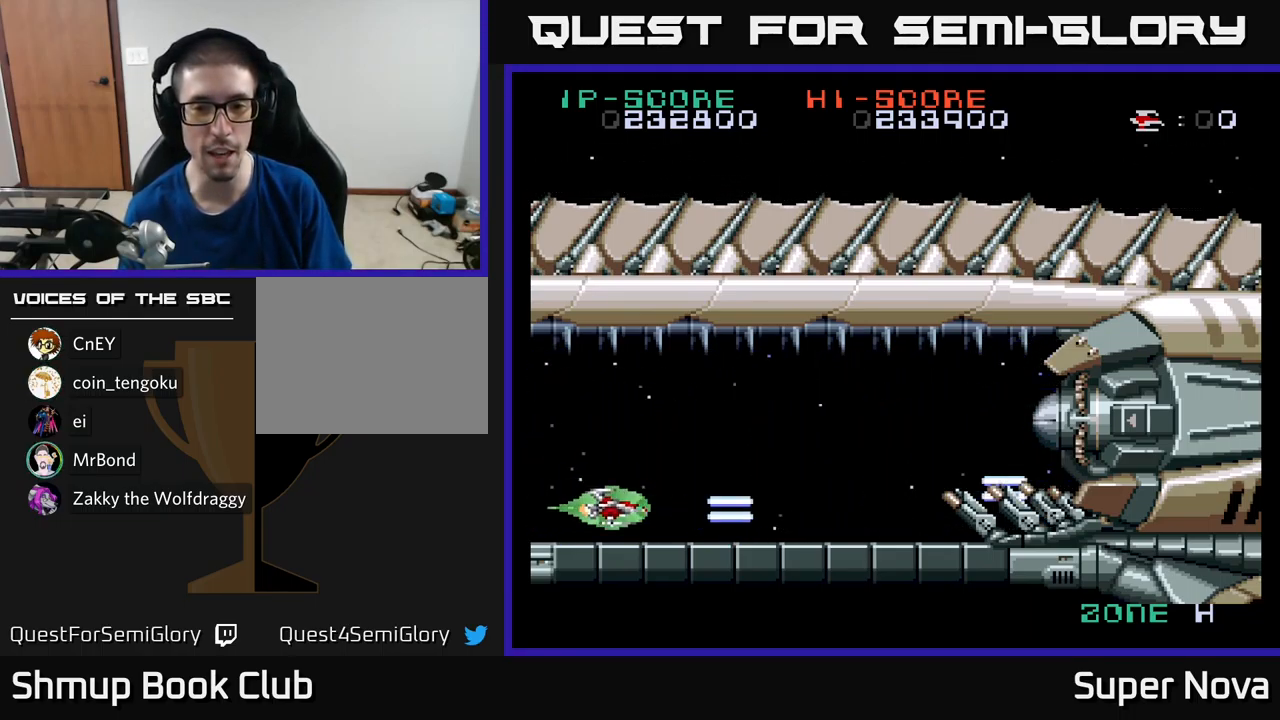
{"buttons": ["X"], "left_stick": "center", "right_stick": "center", "events": [[350, "DPAD_RIGHT", "down"], [450, "DPAD_RIGHT", "up"]]}
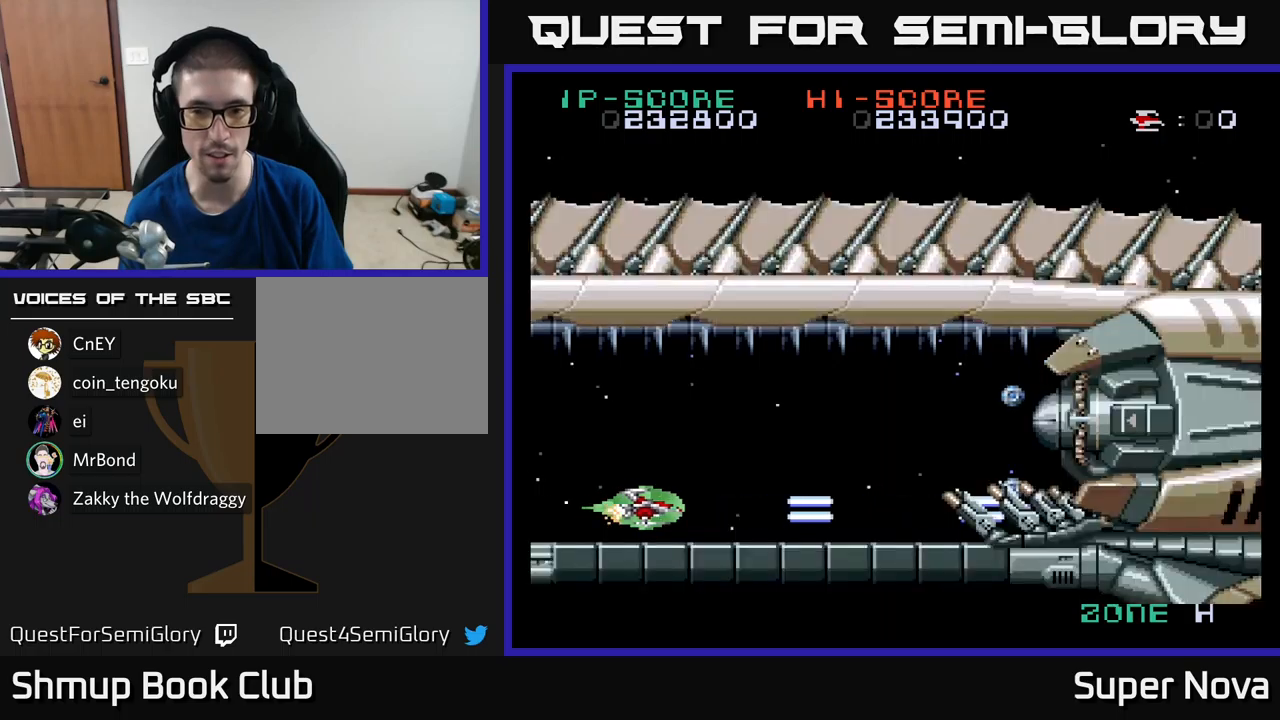
{"buttons": ["X"], "left_stick": "center", "right_stick": "center", "events": []}
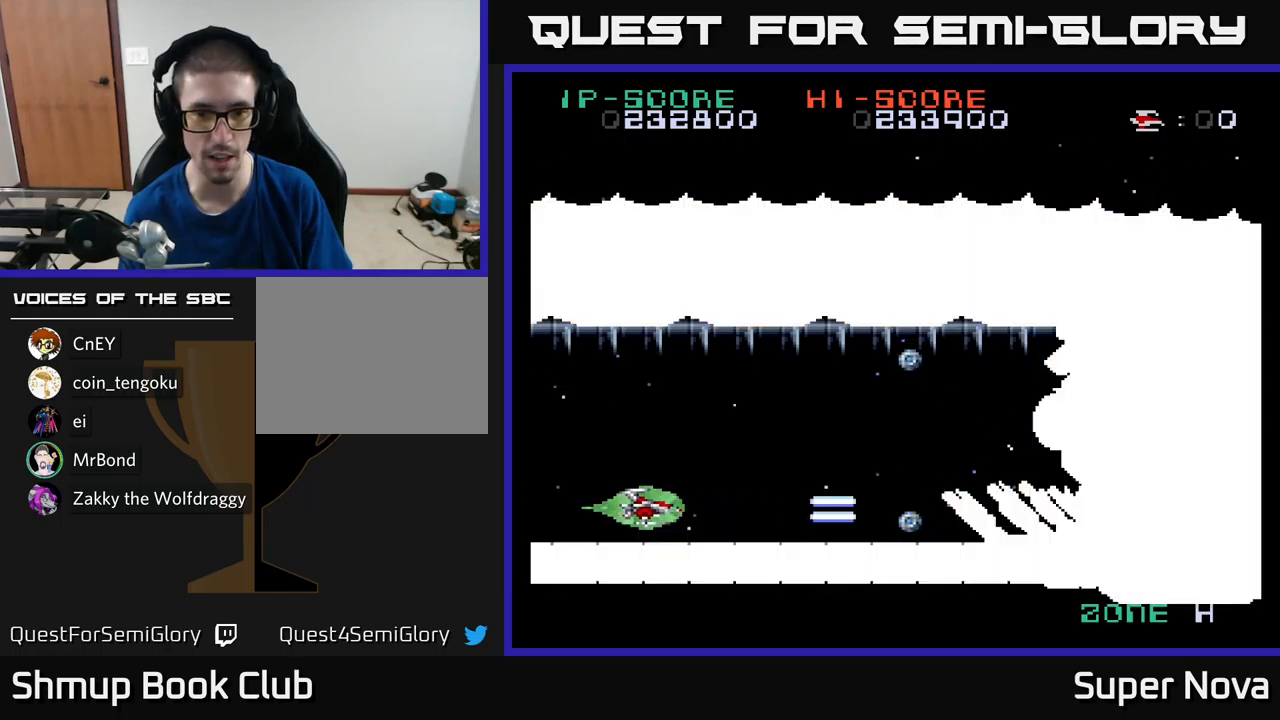
{"buttons": ["X"], "left_stick": "center", "right_stick": "center", "events": []}
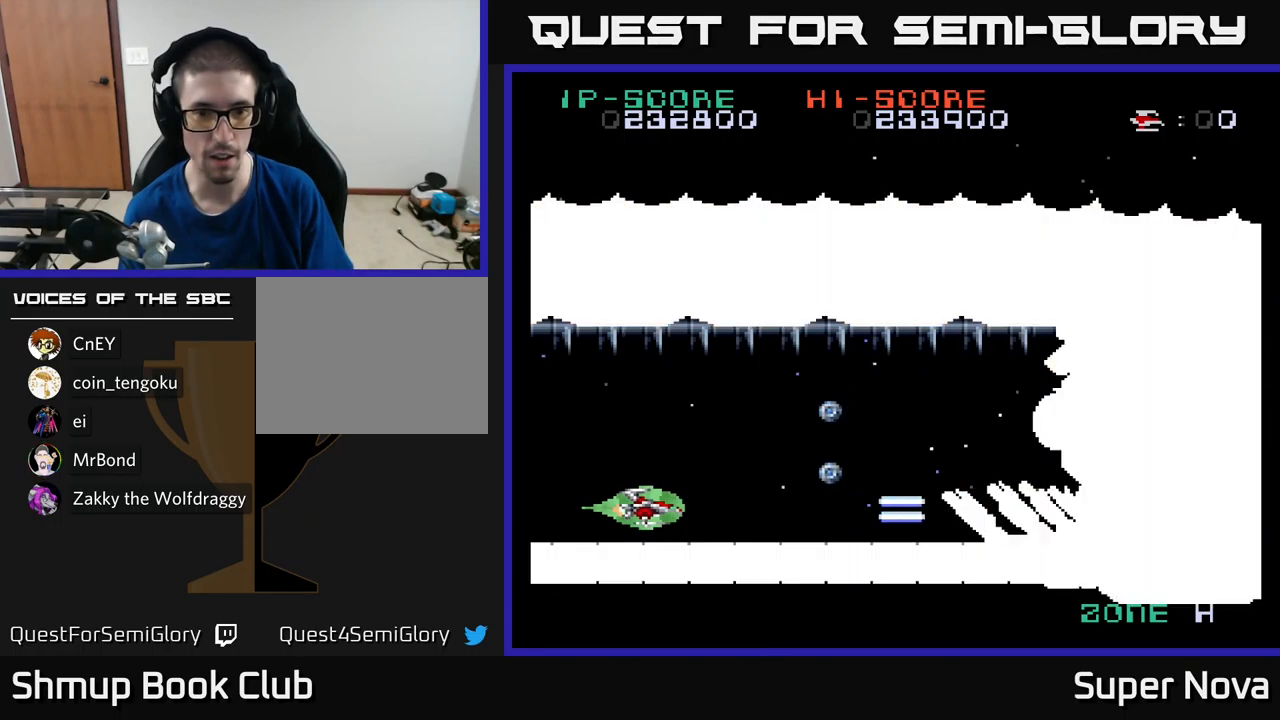
{"buttons": ["X"], "left_stick": "center", "right_stick": "center", "events": [[350, "DPAD_LEFT", "down"], [484, "DPAD_LEFT", "up"]]}
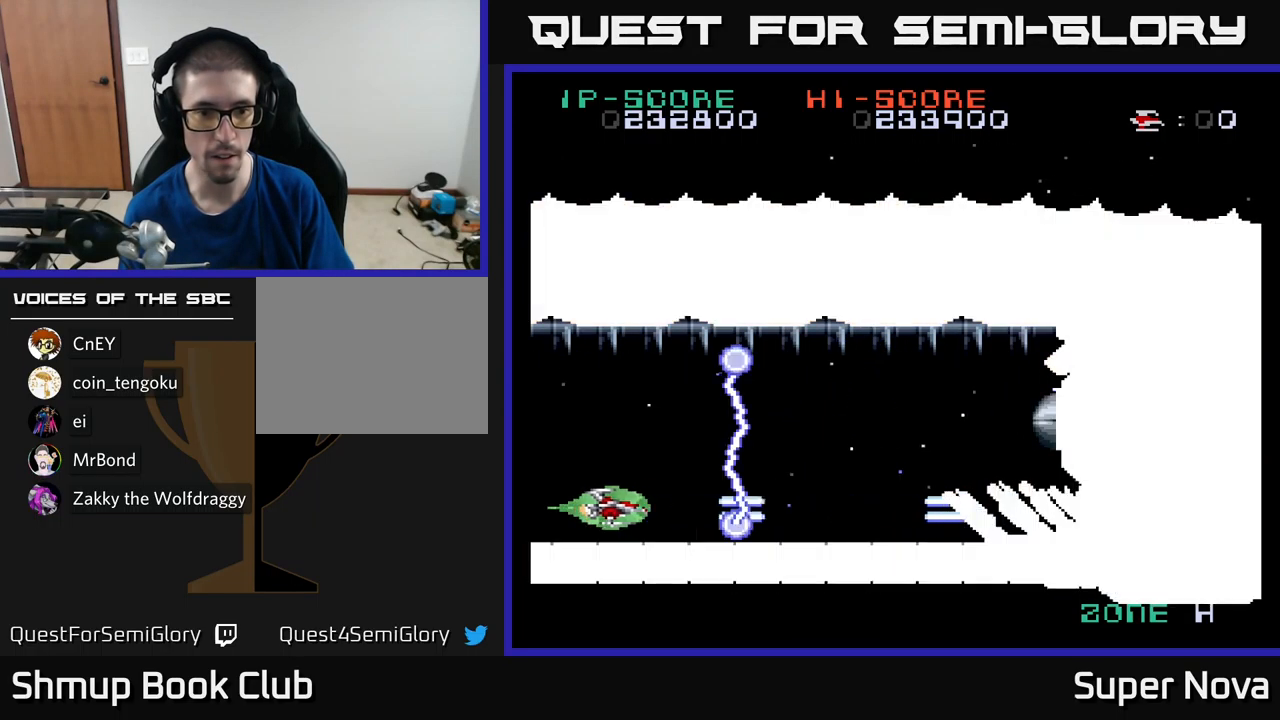
{"buttons": ["X", "DPAD_RIGHT"], "left_stick": "center", "right_stick": "center", "events": [[334, "DPAD_RIGHT", "down"]]}
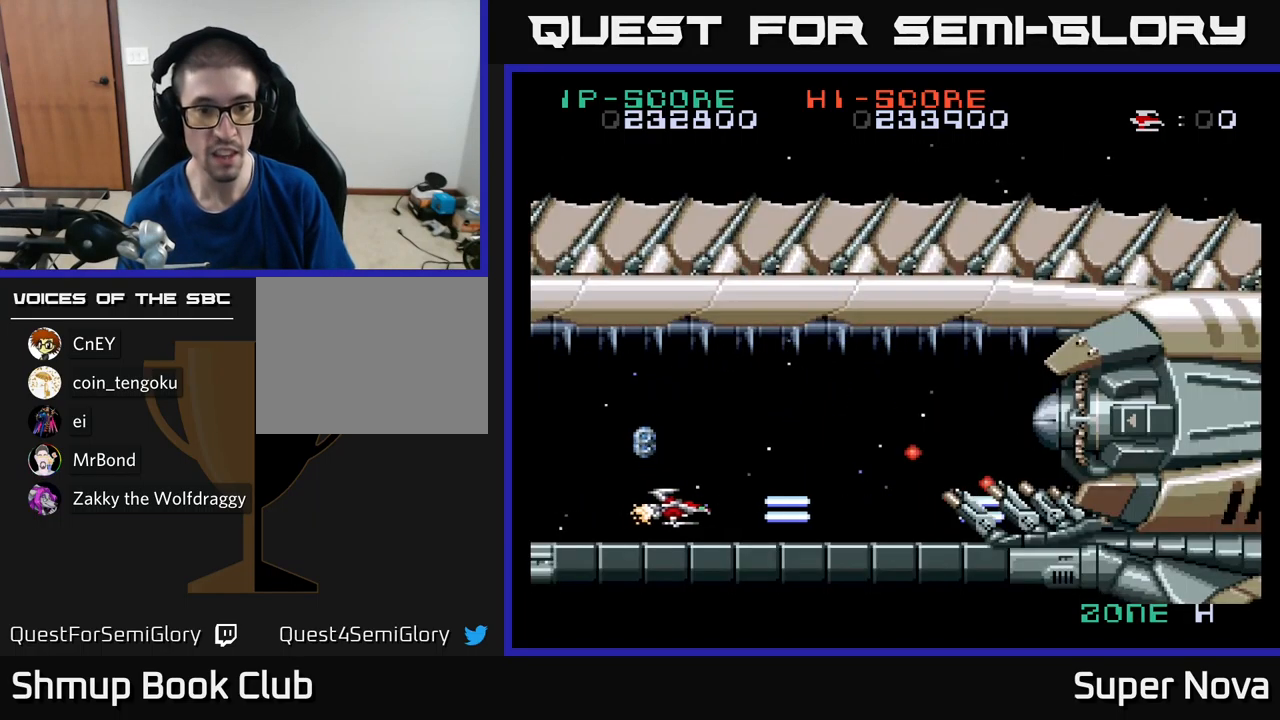
{"buttons": ["X"], "left_stick": "center", "right_stick": "center", "events": [[267, "DPAD_RIGHT", "up"]]}
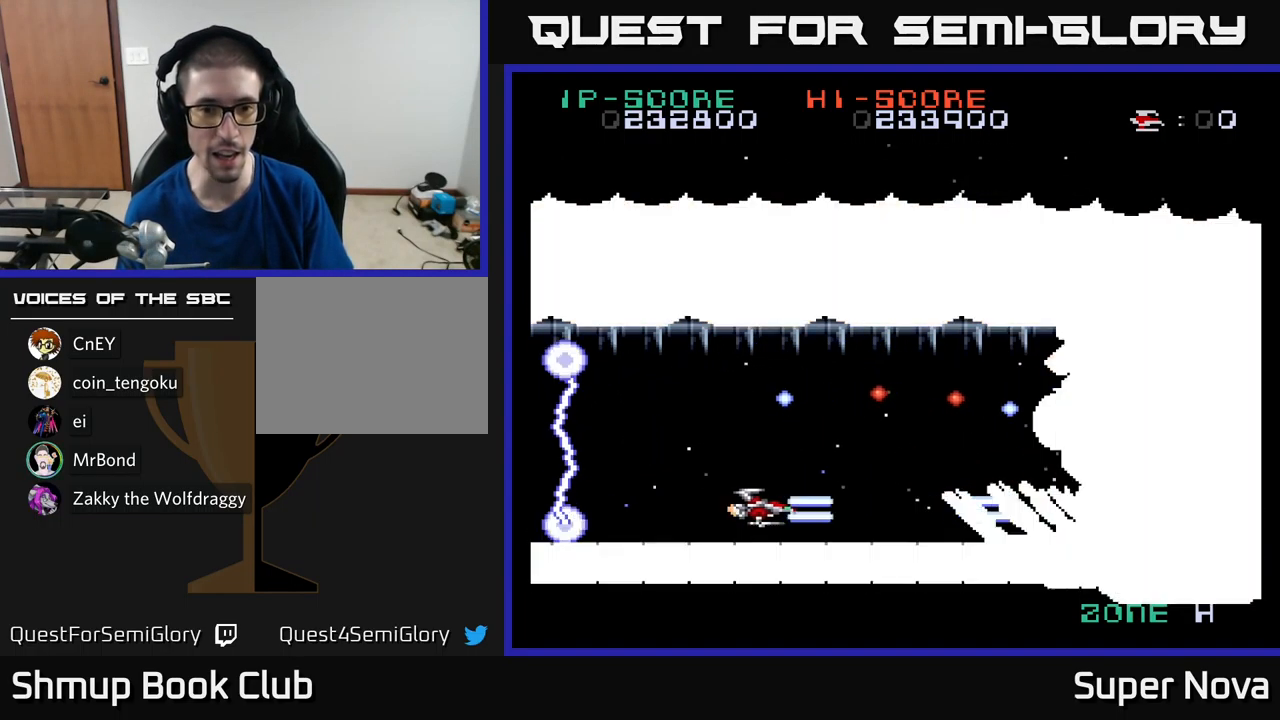
{"buttons": ["X"], "left_stick": "center", "right_stick": "center", "events": [[134, "DPAD_RIGHT", "down"], [217, "DPAD_RIGHT", "up"]]}
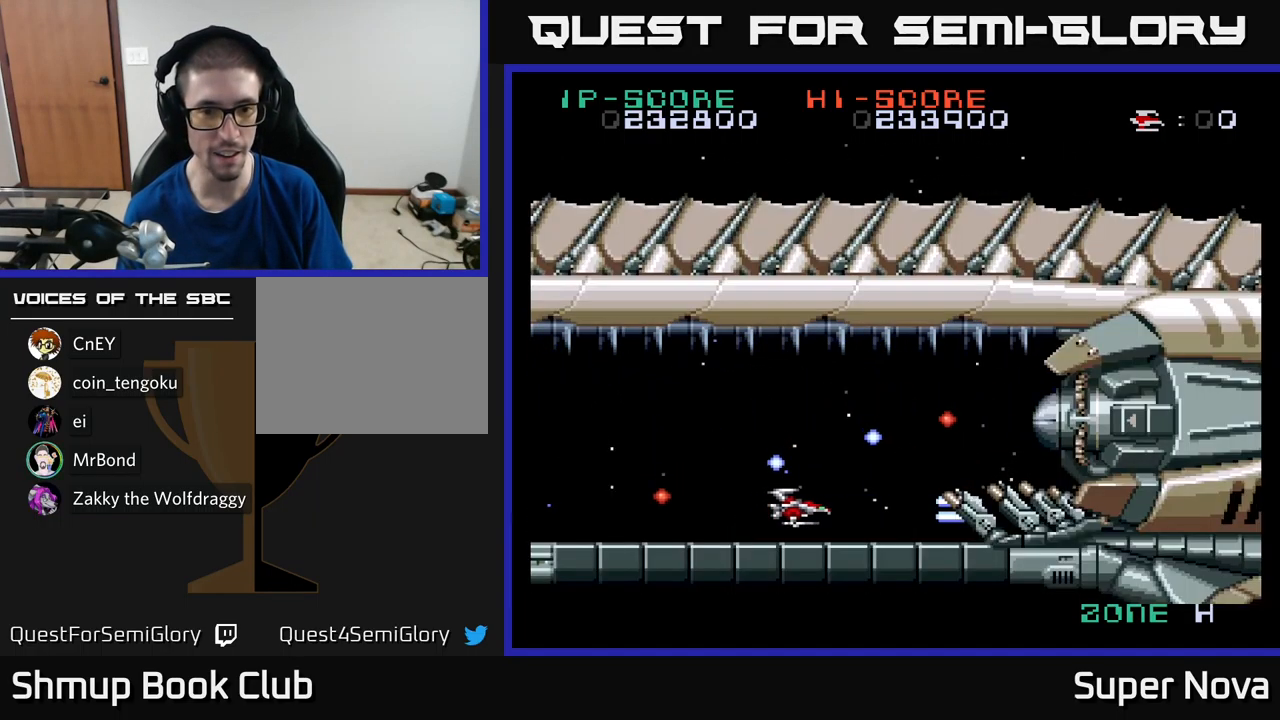
{"buttons": ["X"], "left_stick": "center", "right_stick": "center", "events": [[200, "DPAD_LEFT", "down"], [467, "DPAD_LEFT", "up"]]}
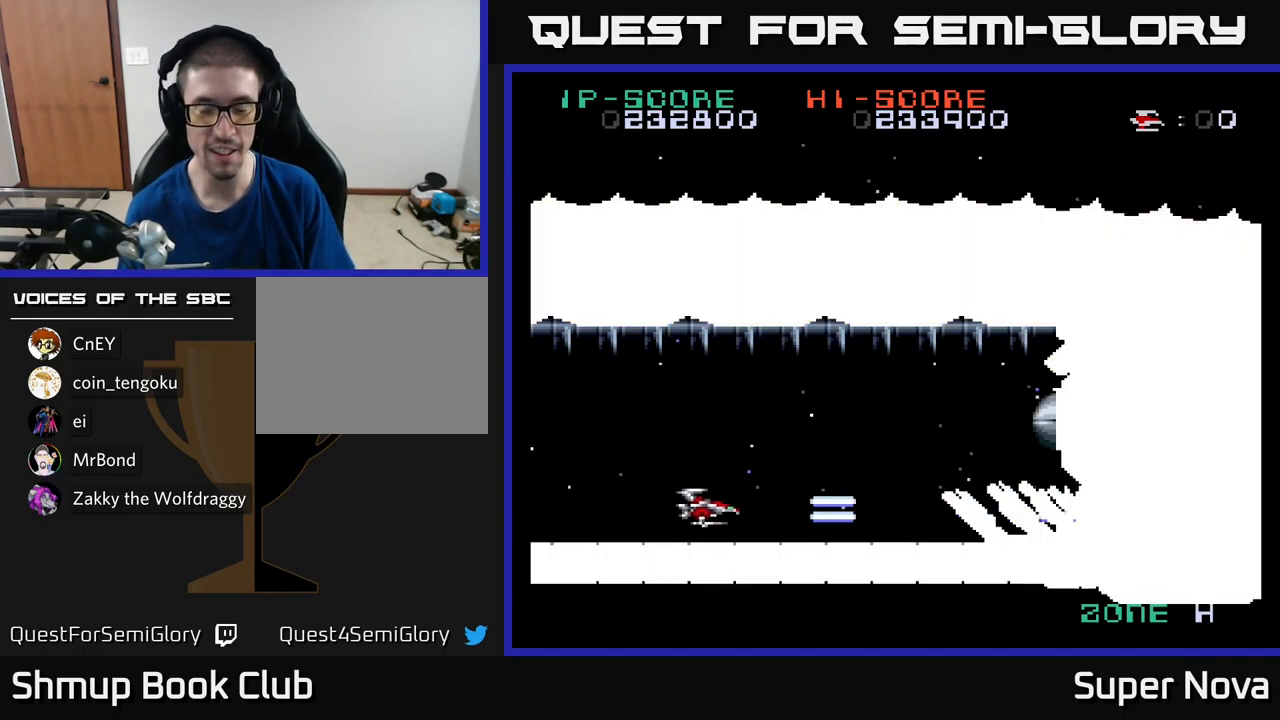
{"buttons": ["X"], "left_stick": "center", "right_stick": "center", "events": []}
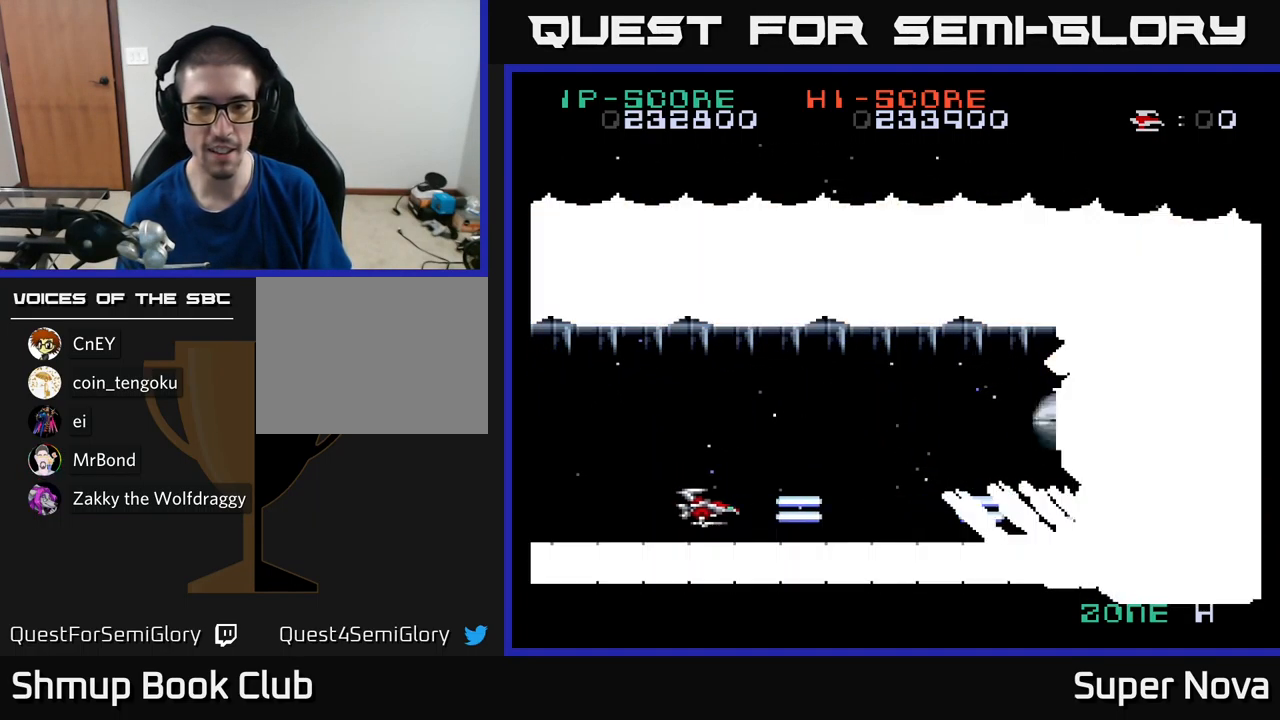
{"buttons": ["X"], "left_stick": "center", "right_stick": "center", "events": [[367, "DPAD_RIGHT", "down"], [484, "DPAD_RIGHT", "up"]]}
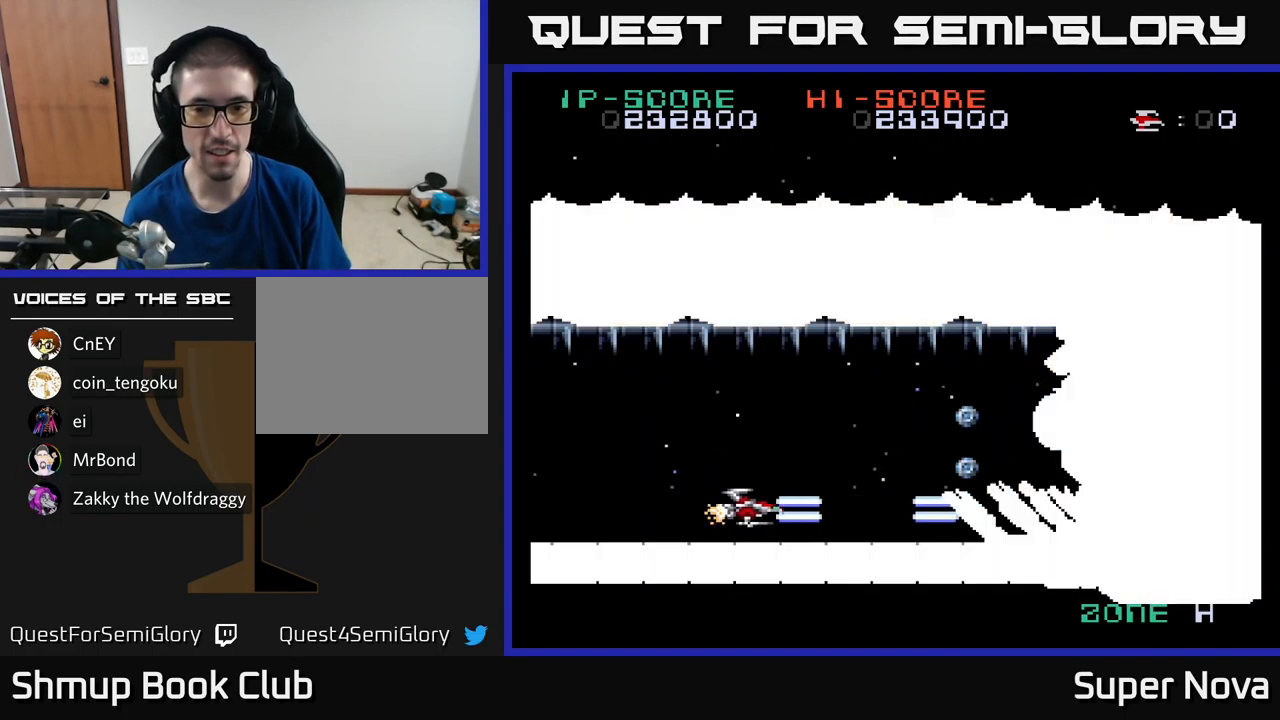
{"buttons": ["X"], "left_stick": "center", "right_stick": "center", "events": []}
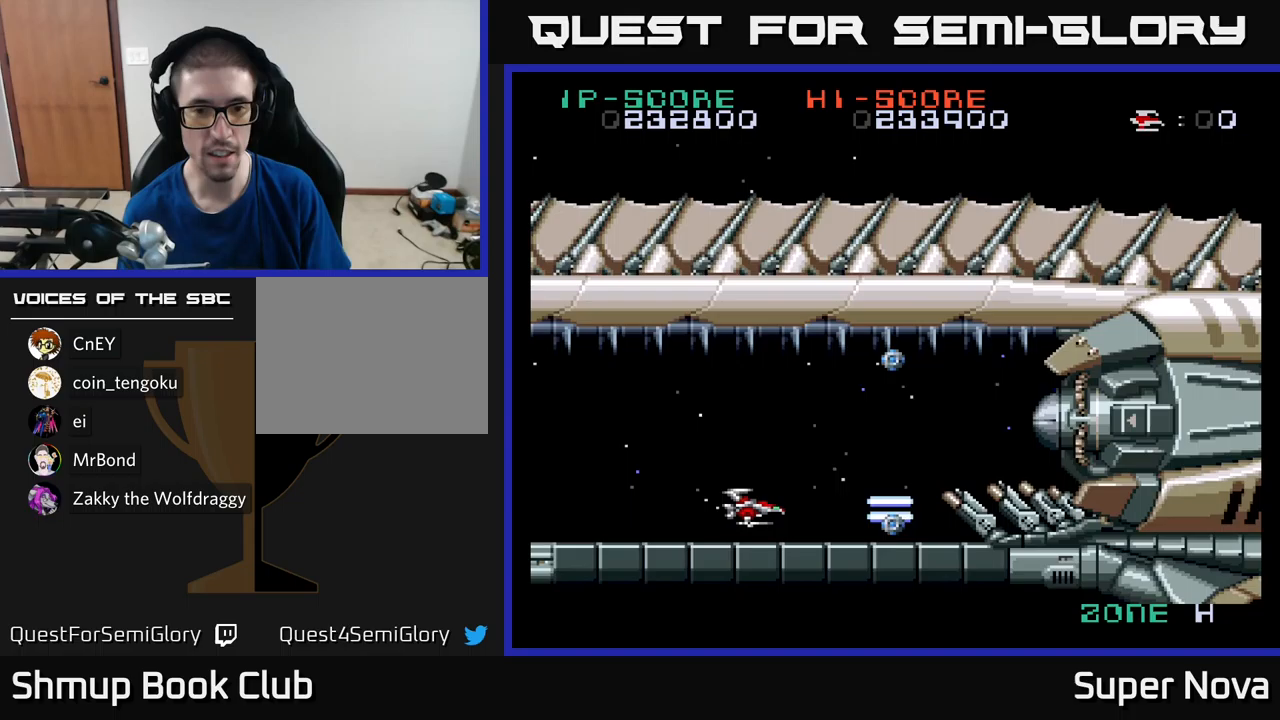
{"buttons": ["X", "DPAD_RIGHT"], "left_stick": "center", "right_stick": "center", "events": [[283, "DPAD_RIGHT", "down"], [300, "DPAD_DOWN", "down"], [350, "DPAD_DOWN", "up"]]}
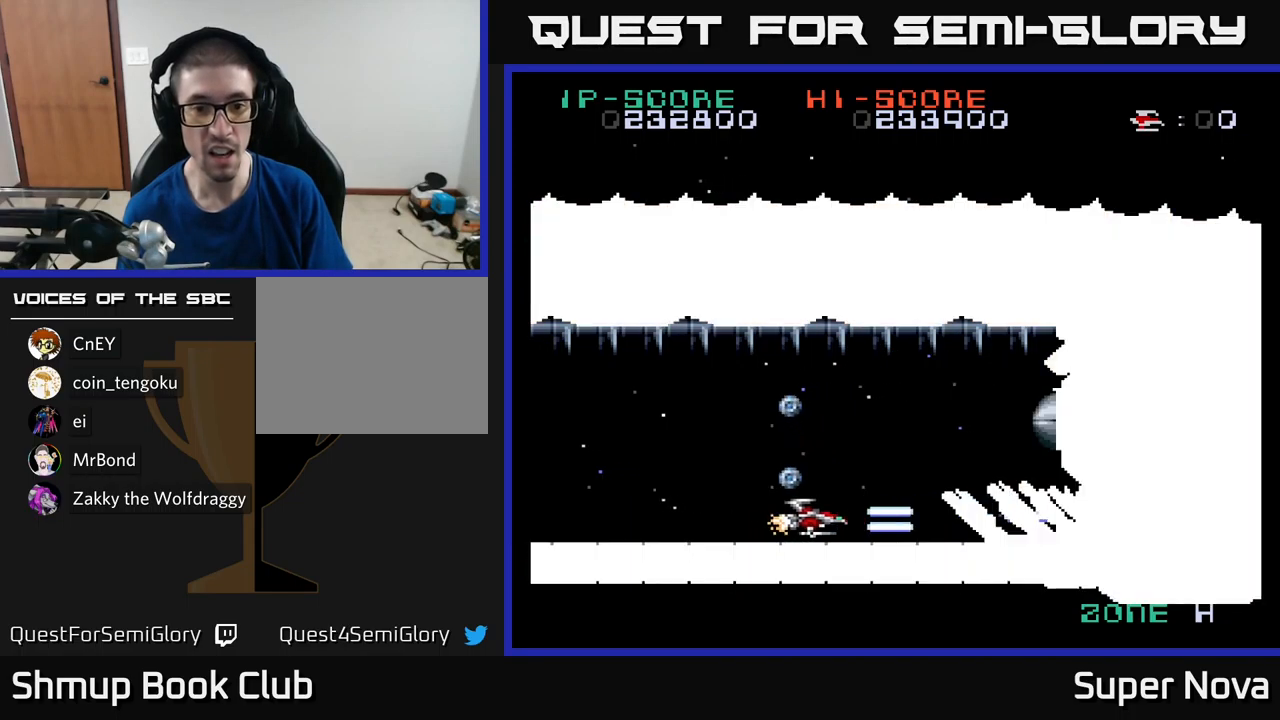
{"buttons": ["X"], "left_stick": "center", "right_stick": "center", "events": [[133, "DPAD_RIGHT", "up"], [283, "DPAD_UP", "down"], [350, "DPAD_UP", "up"]]}
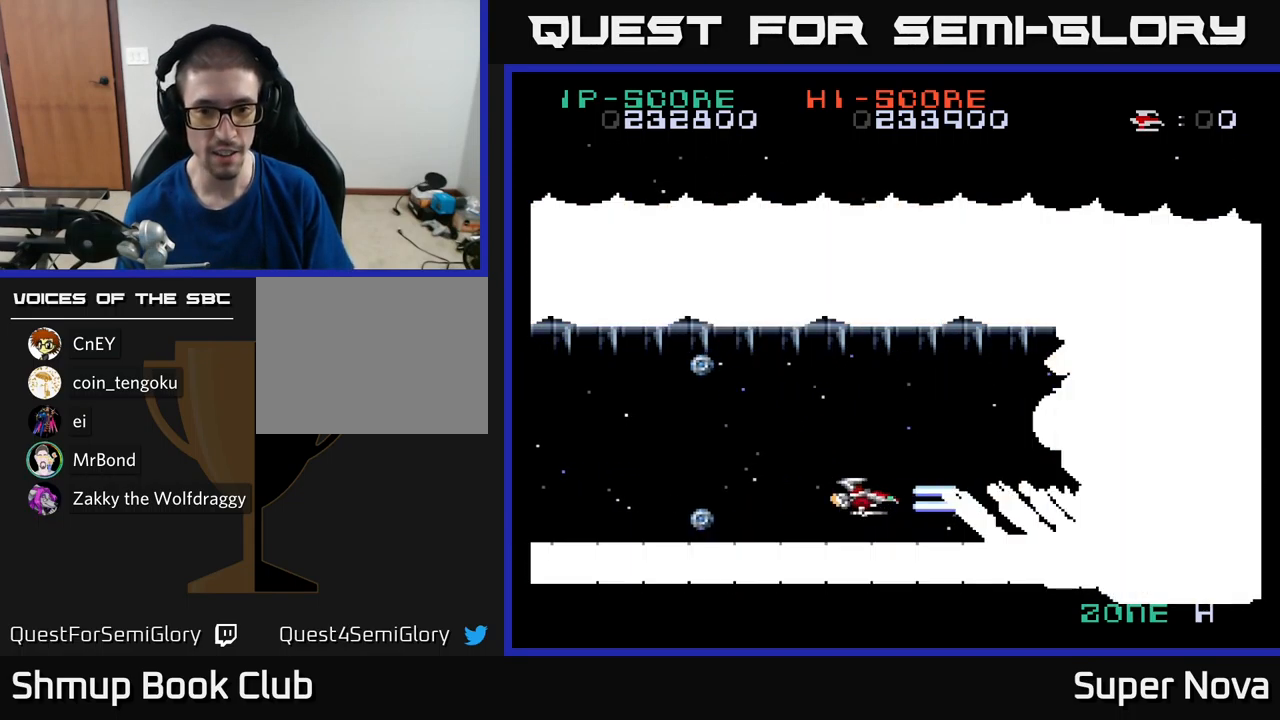
{"buttons": ["X"], "left_stick": "center", "right_stick": "center", "events": [[117, "DPAD_LEFT", "down"], [250, "DPAD_LEFT", "up"], [400, "DPAD_DOWN", "down"], [450, "DPAD_DOWN", "up"]]}
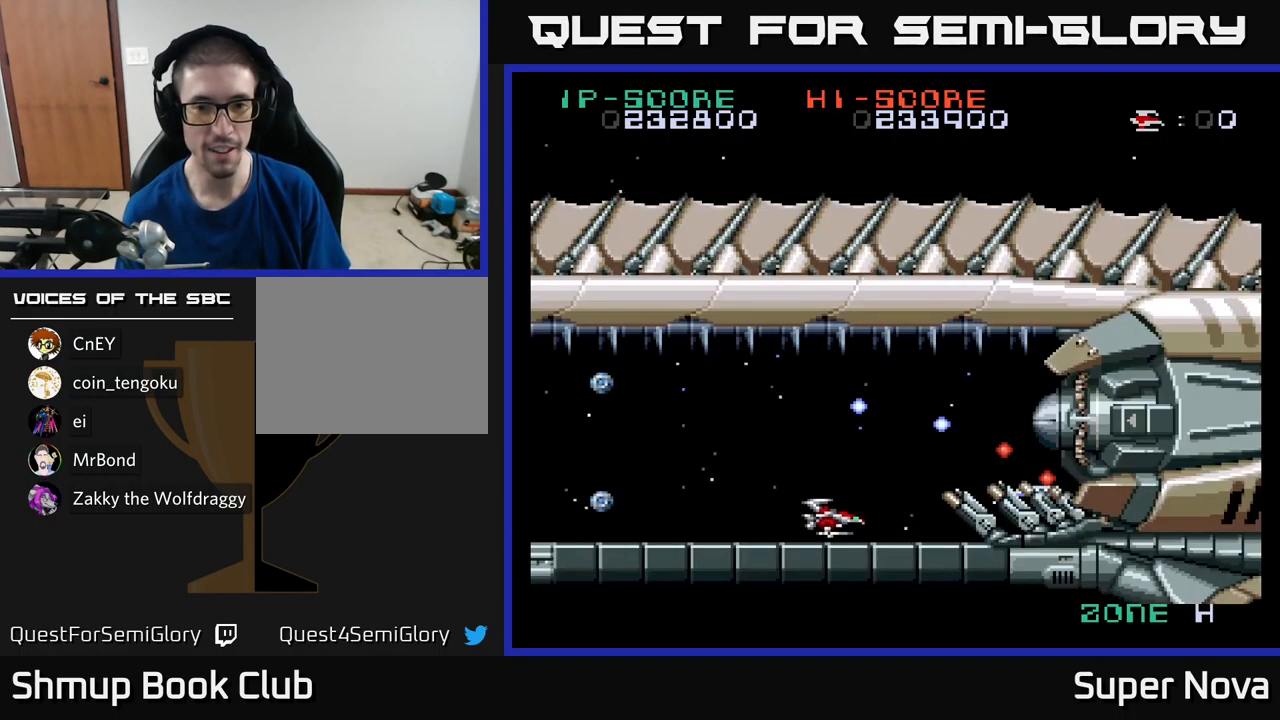
{"buttons": ["X"], "left_stick": "center", "right_stick": "center", "events": [[150, "DPAD_LEFT", "down"], [383, "DPAD_LEFT", "up"]]}
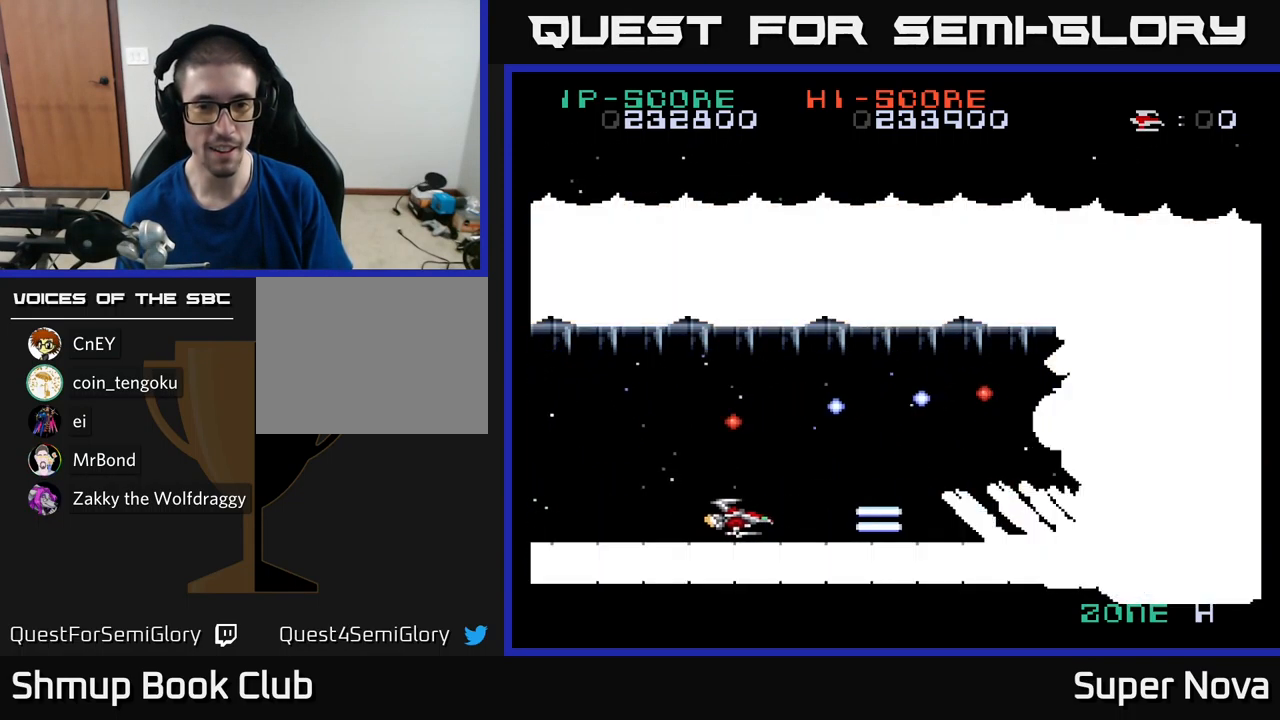
{"buttons": ["X"], "left_stick": "center", "right_stick": "center", "events": [[150, "DPAD_RIGHT", "down"], [250, "DPAD_RIGHT", "up"]]}
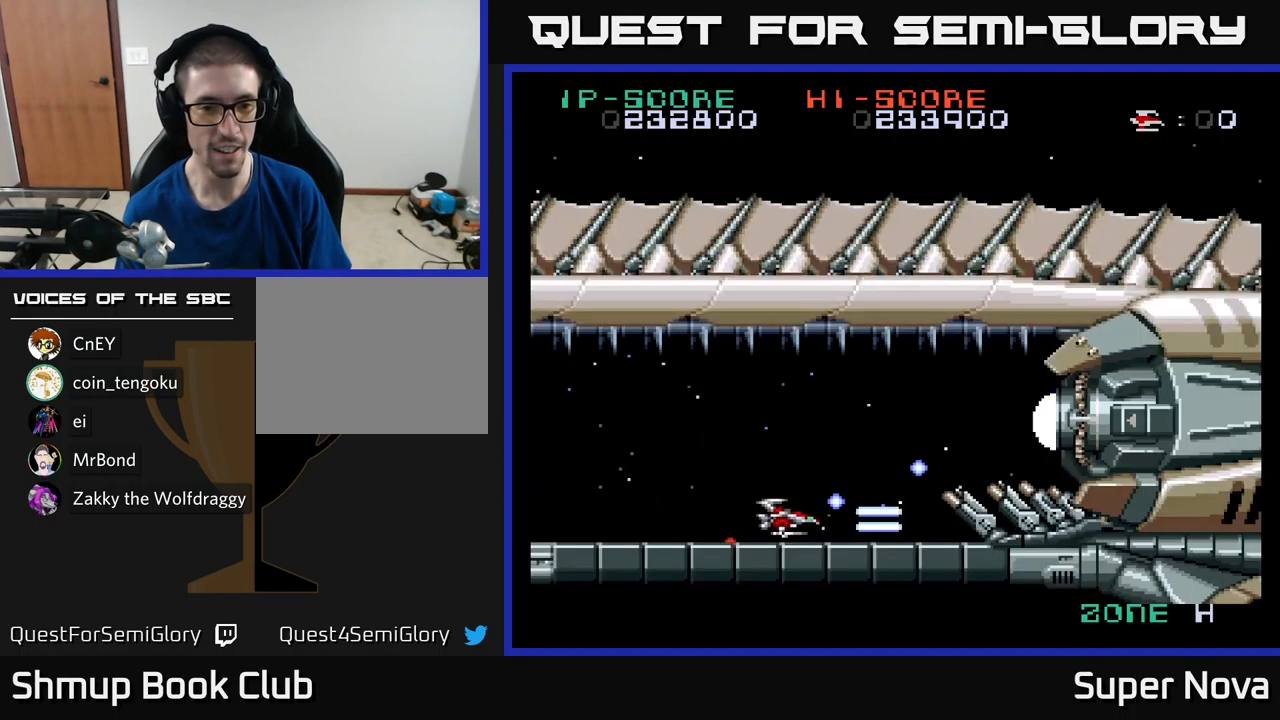
{"buttons": ["X"], "left_stick": "center", "right_stick": "center", "events": [[83, "DPAD_LEFT", "down"], [183, "DPAD_LEFT", "up"]]}
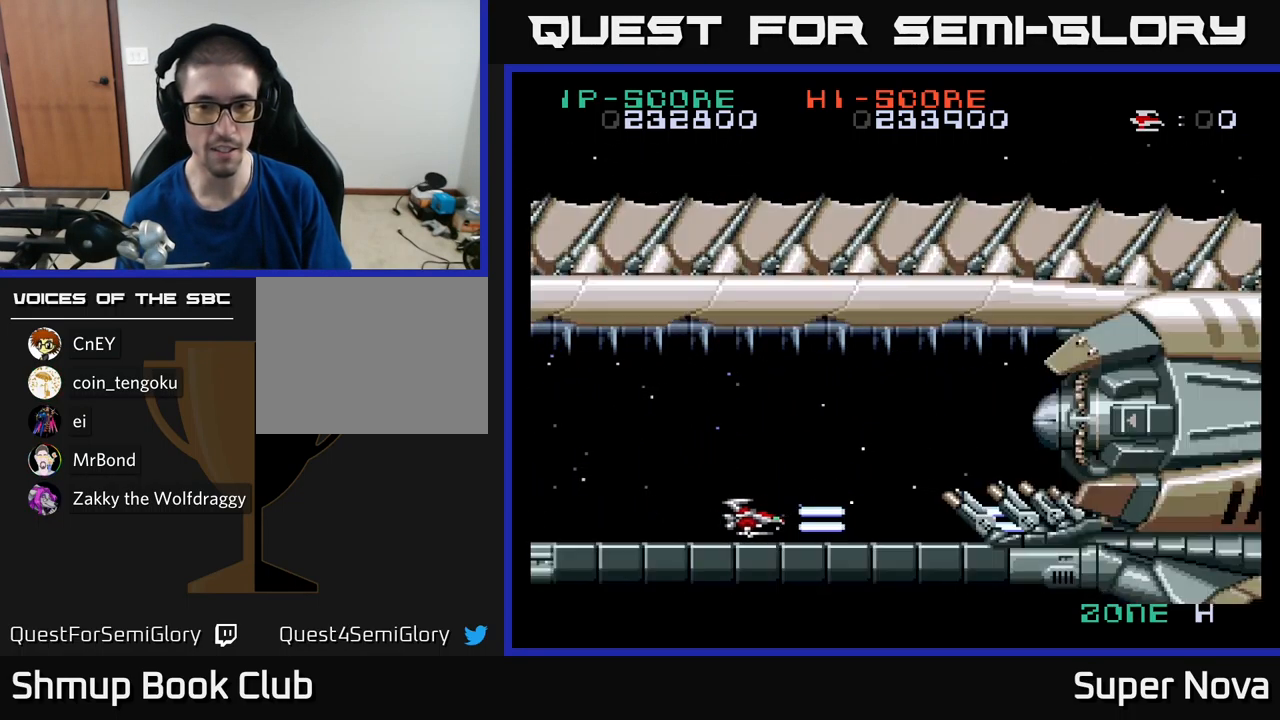
{"buttons": ["X"], "left_stick": "center", "right_stick": "center", "events": []}
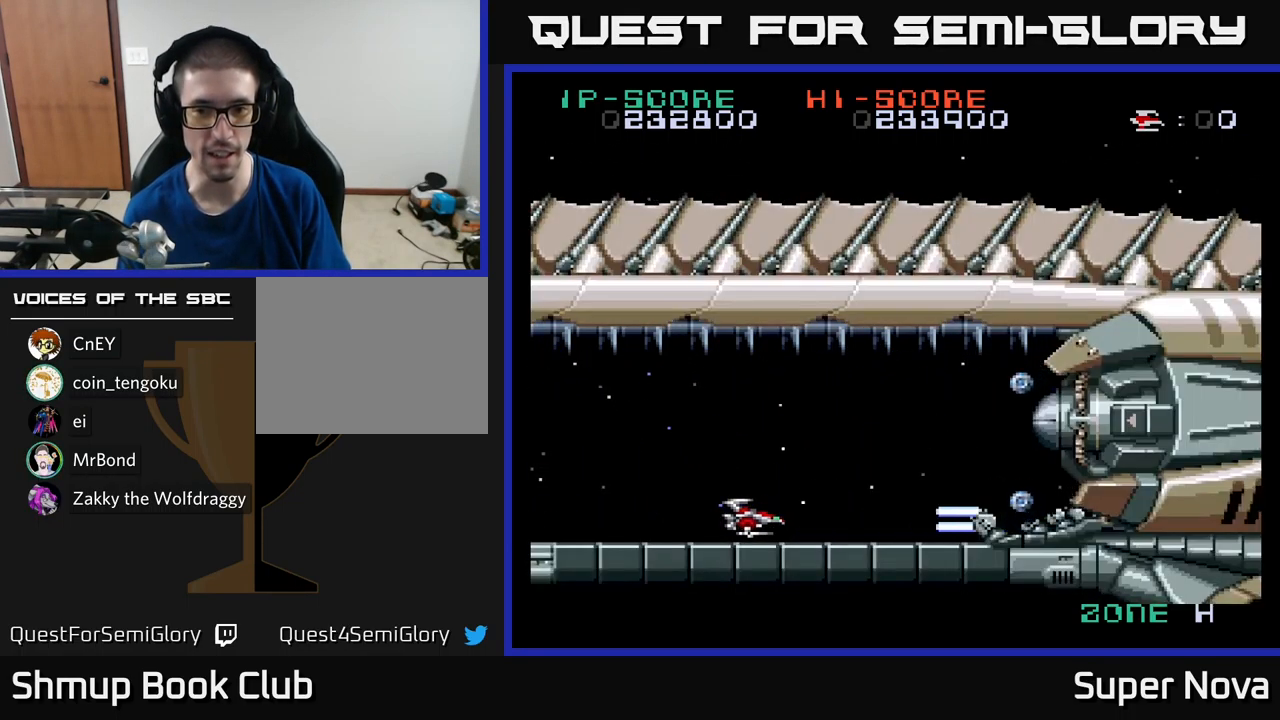
{"buttons": ["X"], "left_stick": "center", "right_stick": "center", "events": []}
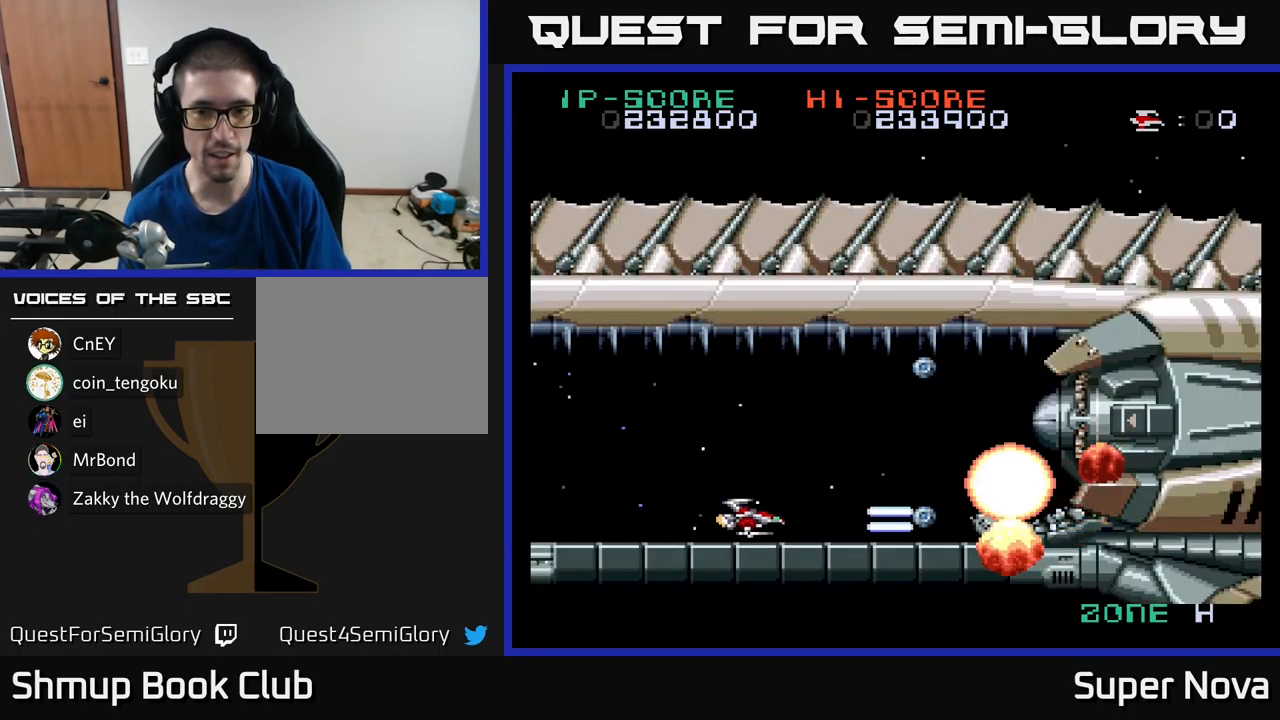
{"buttons": ["X", "DPAD_RIGHT"], "left_stick": "center", "right_stick": "center", "events": [[483, "DPAD_RIGHT", "down"]]}
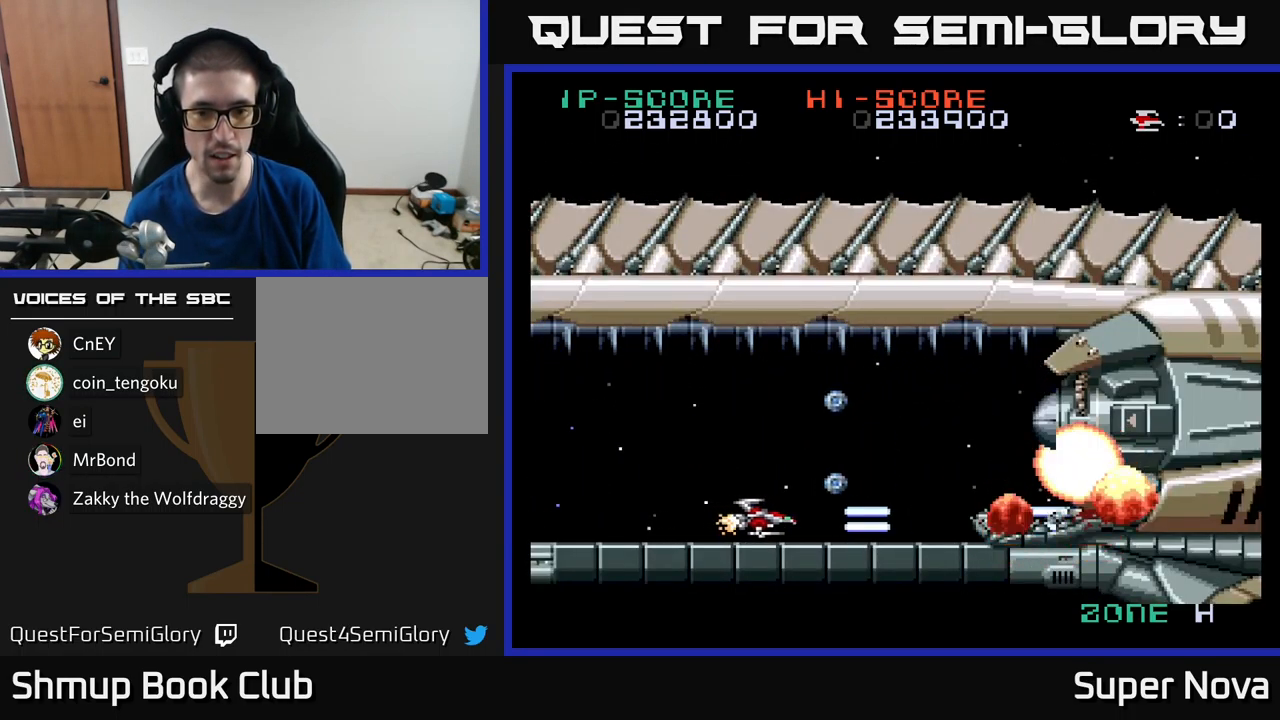
{"buttons": ["X"], "left_stick": "center", "right_stick": "center", "events": [[350, "DPAD_RIGHT", "up"]]}
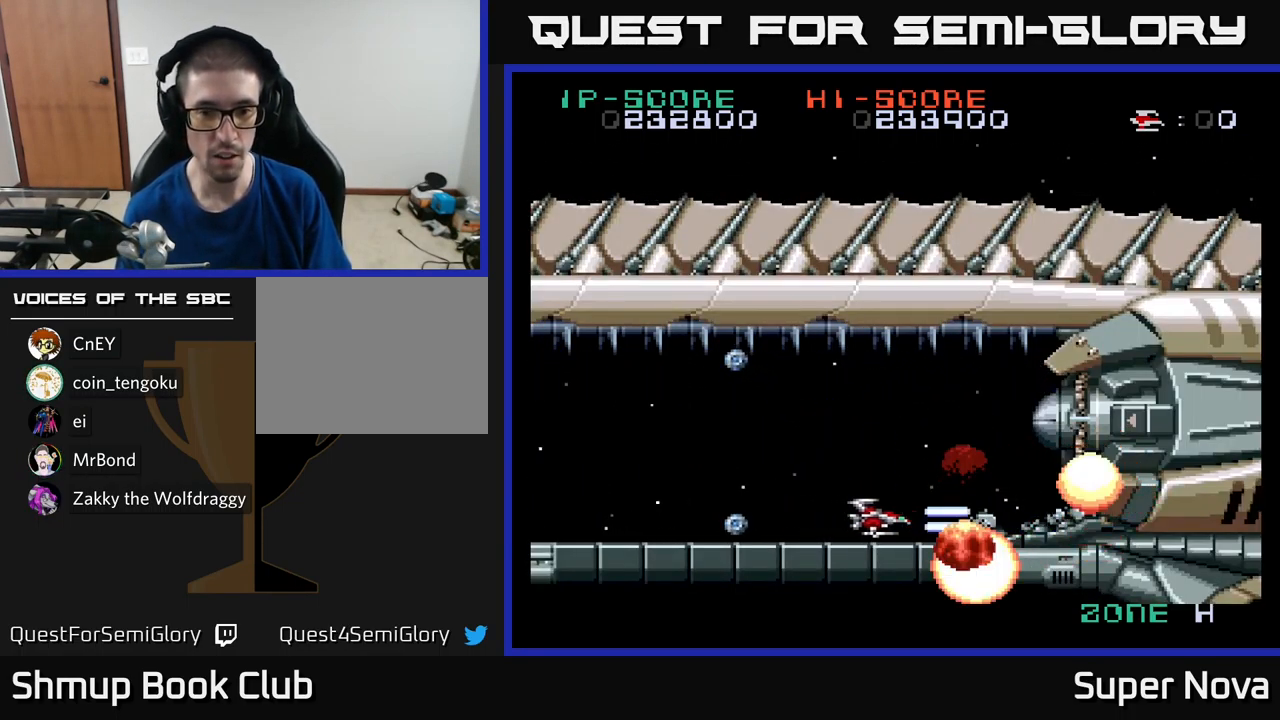
{"buttons": ["X"], "left_stick": "center", "right_stick": "center", "events": [[166, "DPAD_UP", "down"], [299, "DPAD_LEFT", "down"], [383, "DPAD_UP", "up"], [399, "DPAD_LEFT", "up"]]}
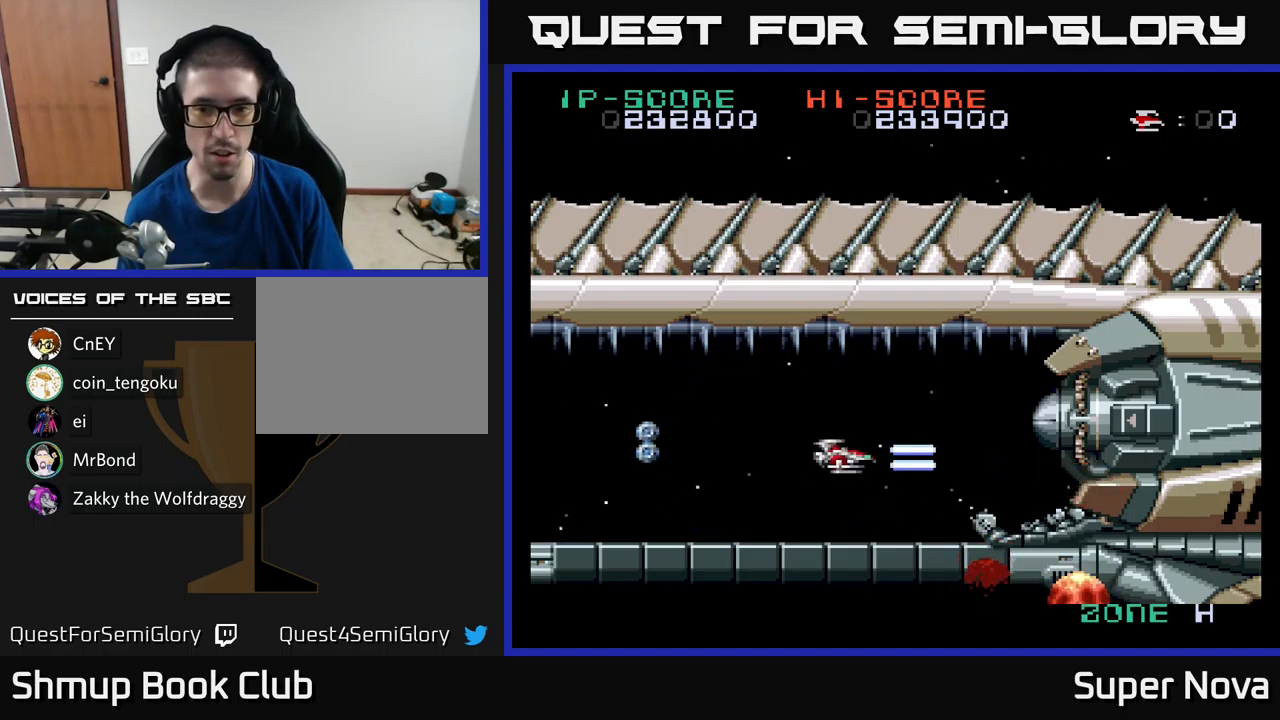
{"buttons": ["X"], "left_stick": "center", "right_stick": "center", "events": [[33, "DPAD_LEFT", "down"], [33, "DPAD_UP", "down"], [117, "DPAD_UP", "up"], [183, "DPAD_LEFT", "up"]]}
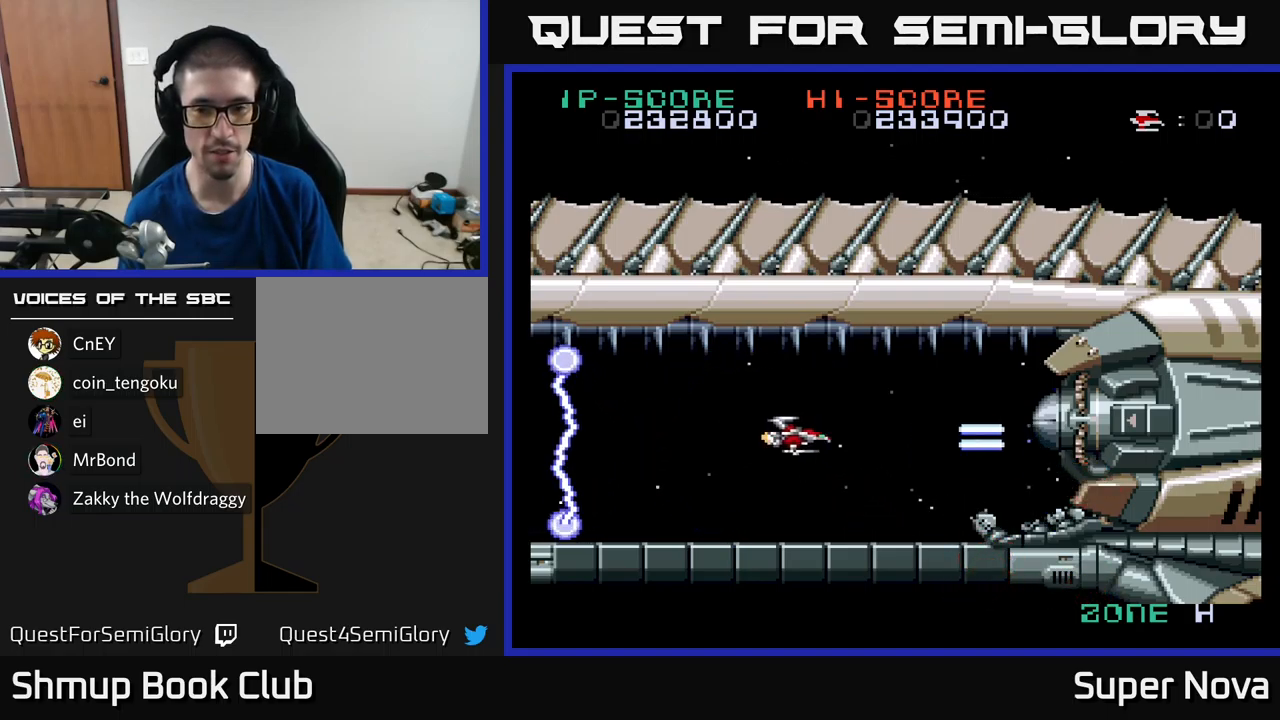
{"buttons": ["X"], "left_stick": "center", "right_stick": "center", "events": []}
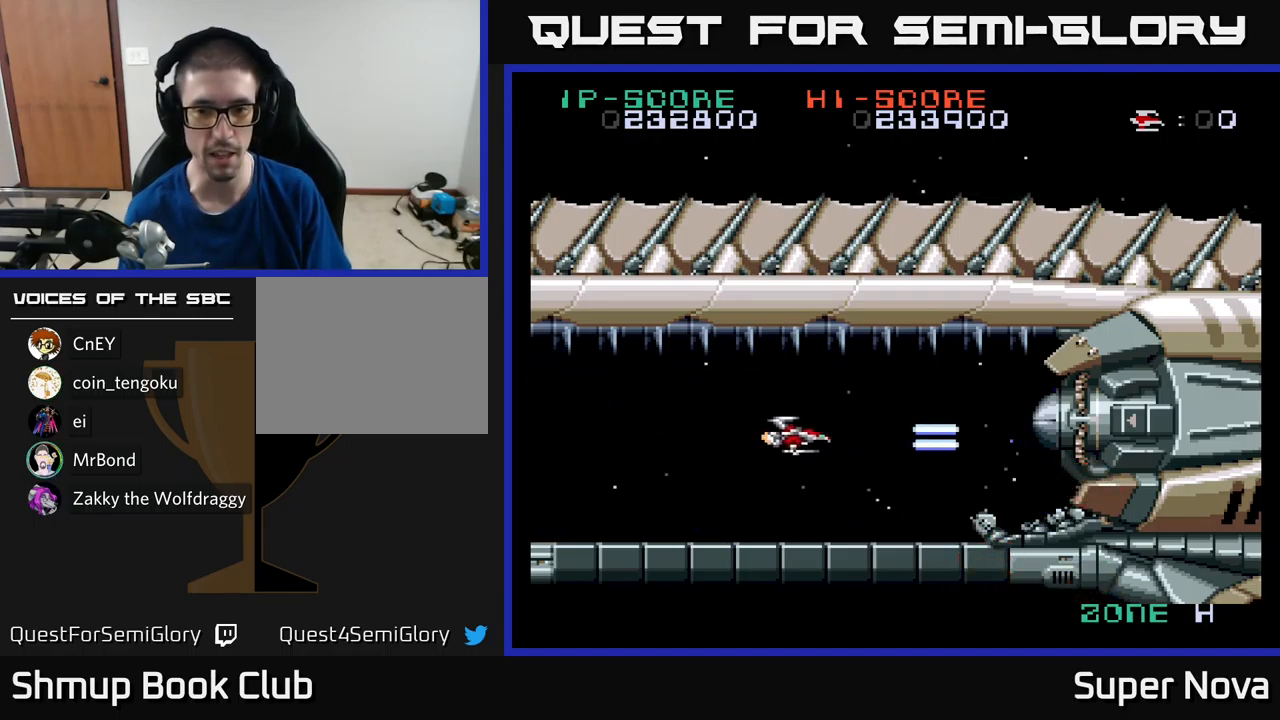
{"buttons": ["X"], "left_stick": "center", "right_stick": "center", "events": []}